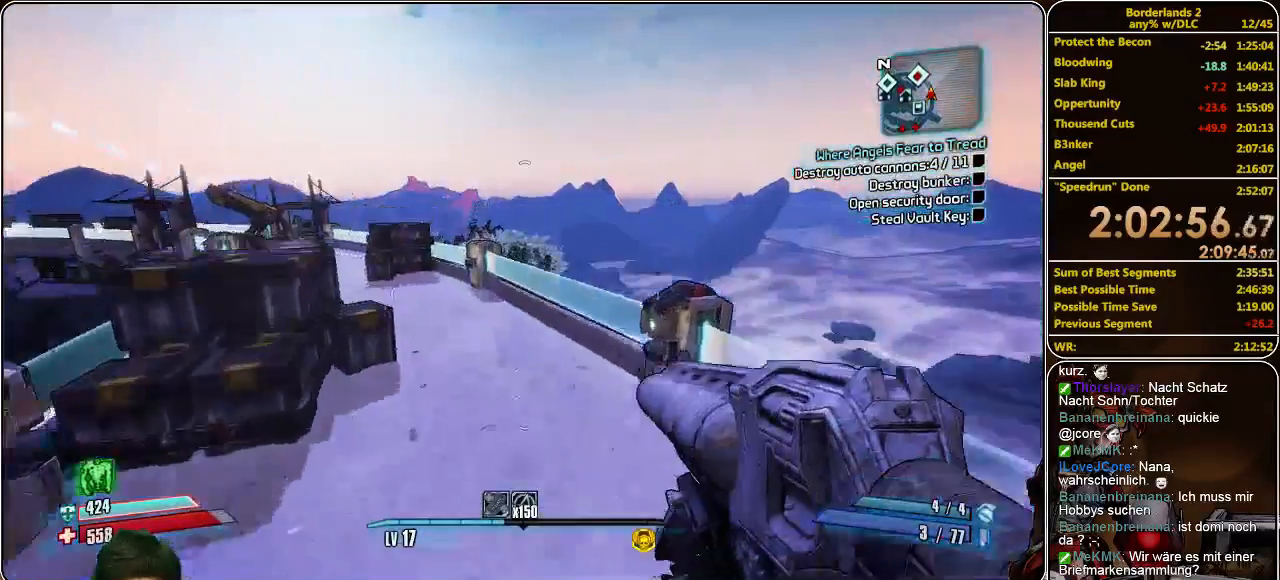
Gameplay with keyboard and mouse; each line is a JSON object with the keys and mouse buttons held at the frame after it. "events" lists presses ("down") and releases ("up") of "a", "alt", "c", "ctrl", "d", "e", "f", "q", "r", "s", "shift", "space", "tab", "v", "w", "x", "z", "mouse_left", "mouse_middle", "mouse_right", "mouse_wheel_up" and "mouse_wheel_down" between this image and that frame as [ms after this image, input, new state], when the widget could be followed in between. "mouse_left", "mouse_middle", "mouse_right", "mouse_wheel_up", "mouse_wheel_down" = the "left", "middle", "right", "wheel_up", "wheel_down" buttons of the "mouse" list. No other keys are recorded. Mouse movement is not recorded.
{"keys": ["shift", "w"], "mouse": [], "events": []}
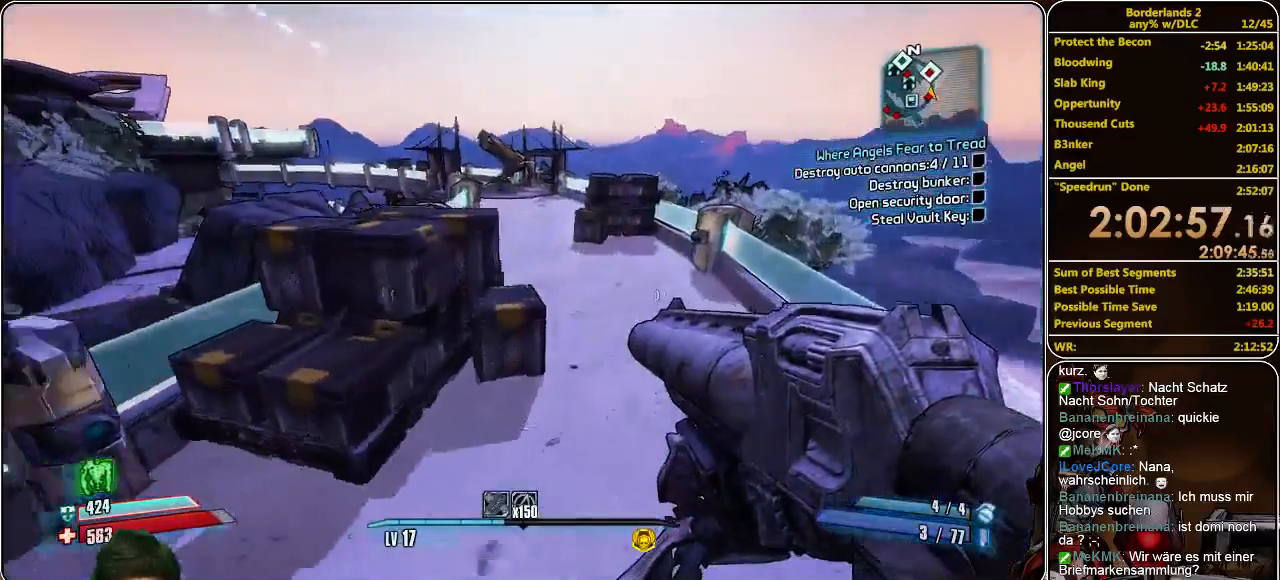
{"keys": ["shift", "w"], "mouse": [], "events": []}
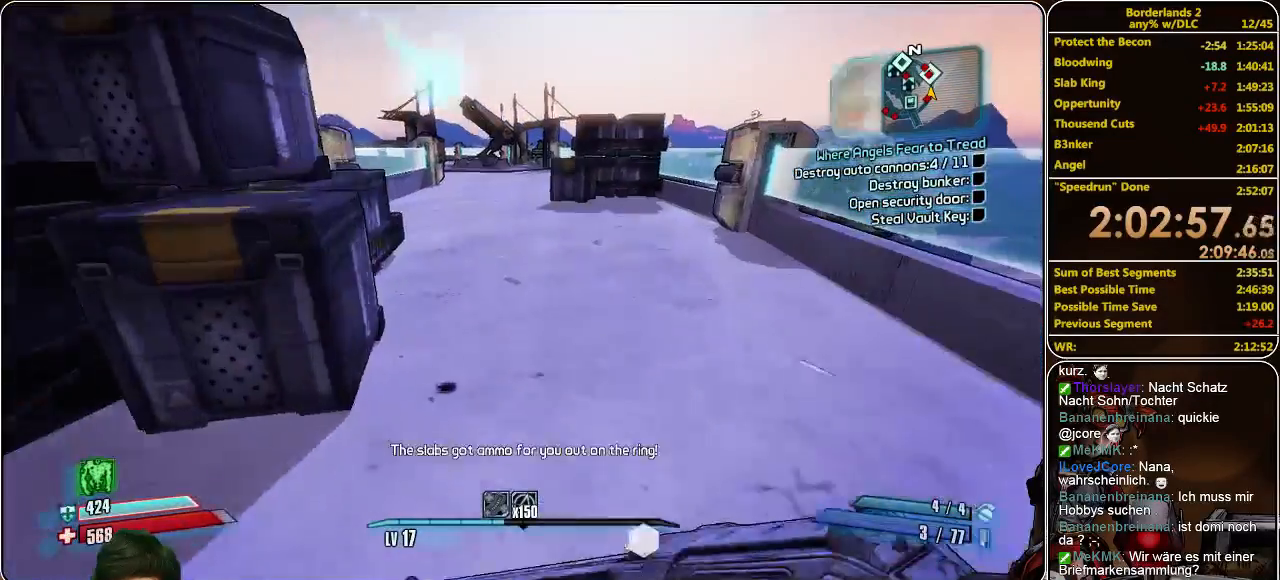
{"keys": ["a", "shift", "w"], "mouse": [], "events": [[66, "space", "down"], [200, "space", "up"], [233, "a", "down"]]}
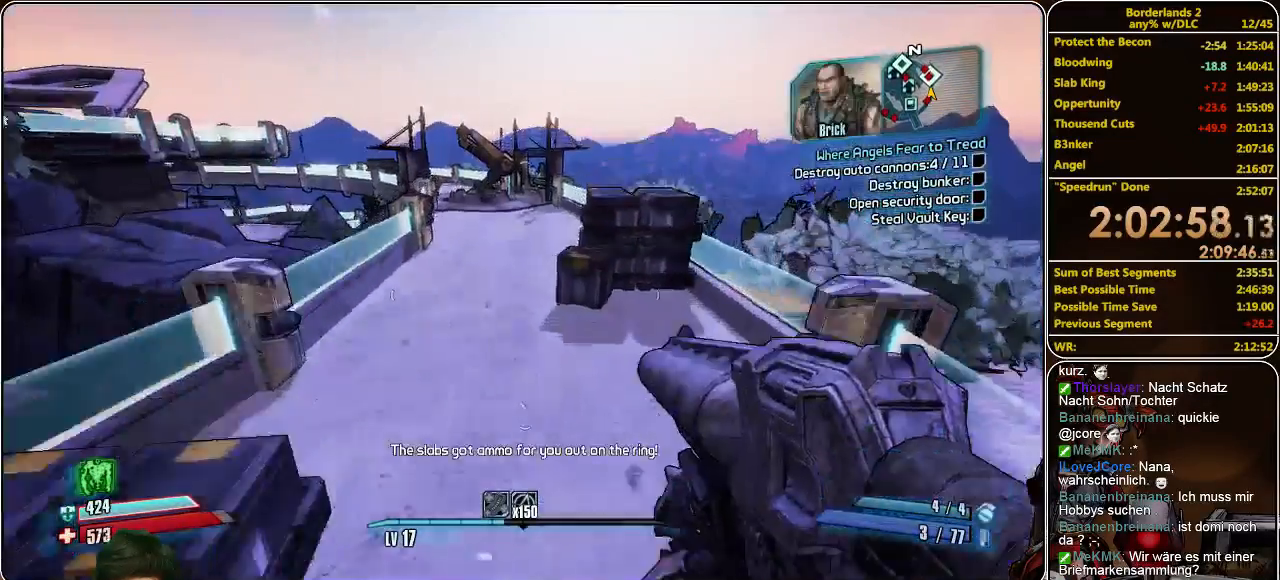
{"keys": ["shift", "w"], "mouse": [], "events": [[233, "a", "up"]]}
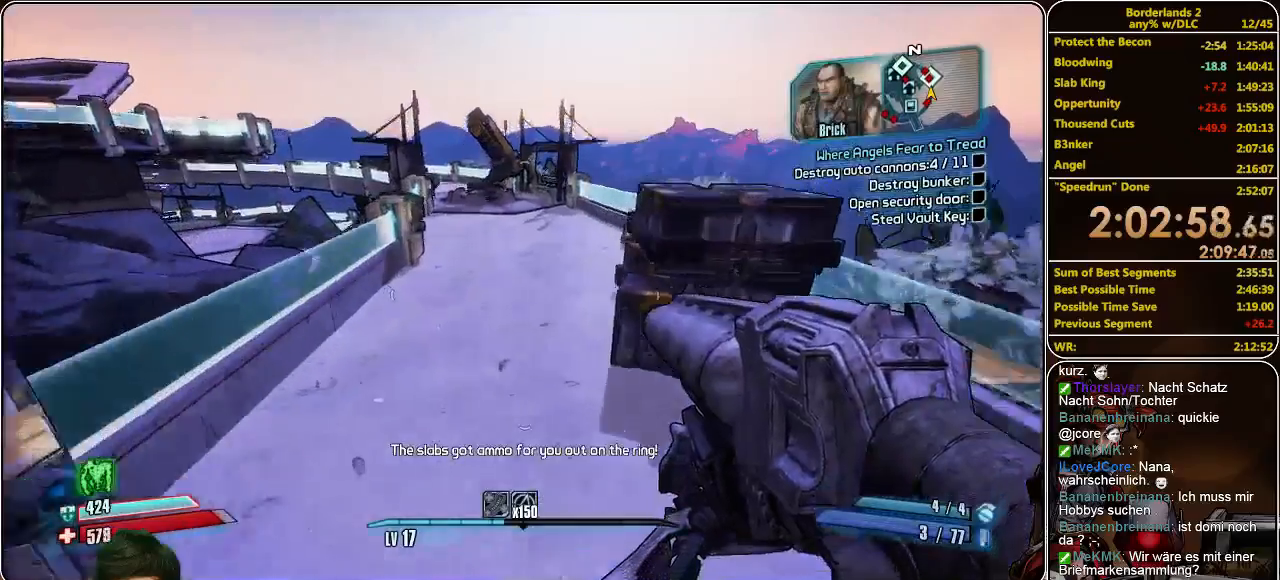
{"keys": ["shift", "space", "w"], "mouse": [], "events": [[466, "space", "down"]]}
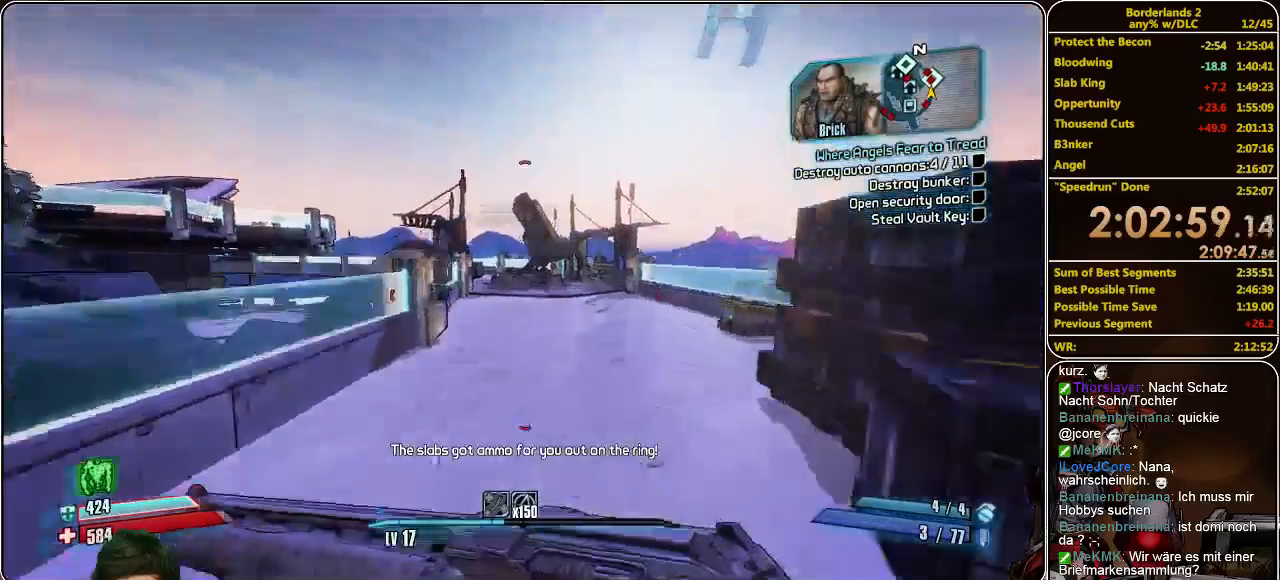
{"keys": ["w"], "mouse": [], "events": [[33, "mouse_left", "down"], [100, "mouse_left", "up"], [100, "space", "up"], [133, "mouse_left", "down"], [233, "mouse_left", "up"], [266, "mouse_left", "down"], [266, "shift", "up"], [333, "mouse_left", "up"], [400, "mouse_left", "down"], [466, "mouse_left", "up"]]}
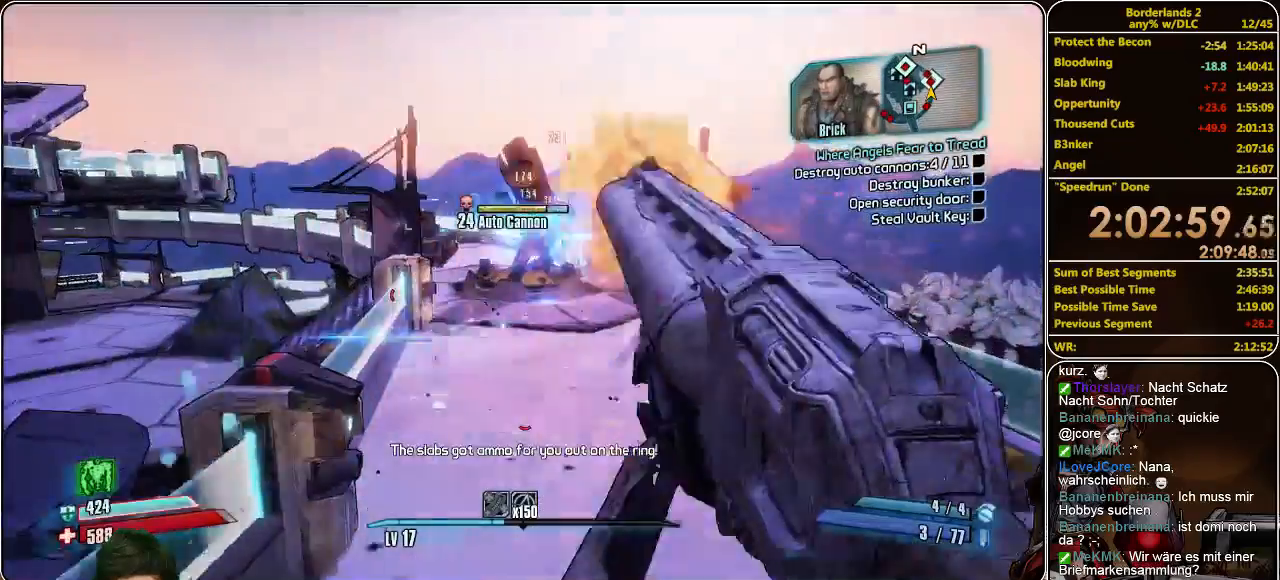
{"keys": ["w"], "mouse": ["left"], "events": [[33, "mouse_left", "down"], [100, "mouse_left", "up"], [166, "mouse_left", "down"], [233, "mouse_left", "up"], [300, "mouse_left", "down"], [433, "mouse_left", "up"], [466, "mouse_left", "down"]]}
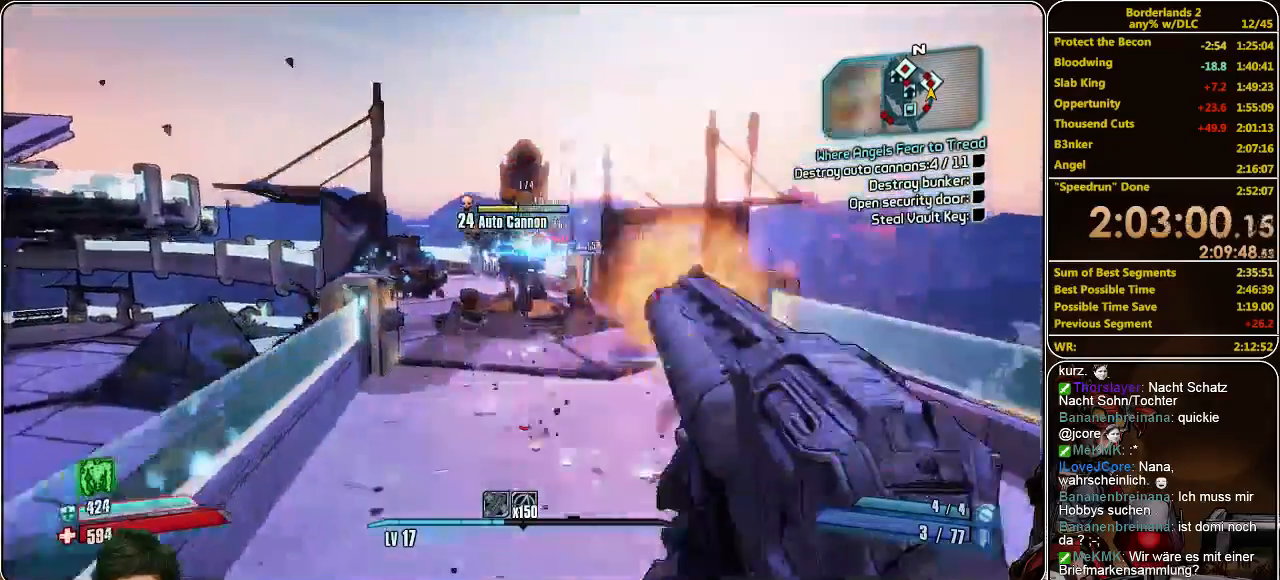
{"keys": ["w"], "mouse": ["left"], "events": [[33, "mouse_left", "up"], [66, "mouse_left", "down"], [133, "mouse_left", "up"], [200, "mouse_left", "down"], [266, "mouse_left", "up"], [366, "mouse_left", "down"], [433, "mouse_left", "up"], [500, "mouse_left", "down"]]}
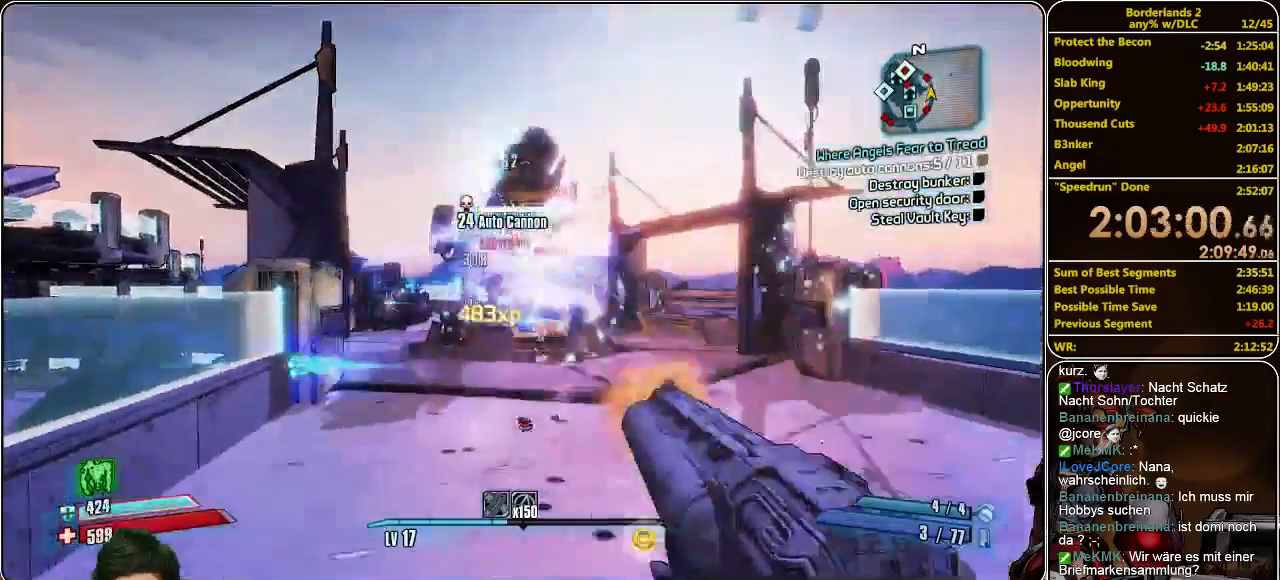
{"keys": ["shift", "w"], "mouse": [], "events": [[66, "mouse_left", "up"], [100, "mouse_left", "down"], [200, "mouse_left", "up"], [233, "mouse_left", "down"], [366, "mouse_left", "up"], [466, "shift", "down"]]}
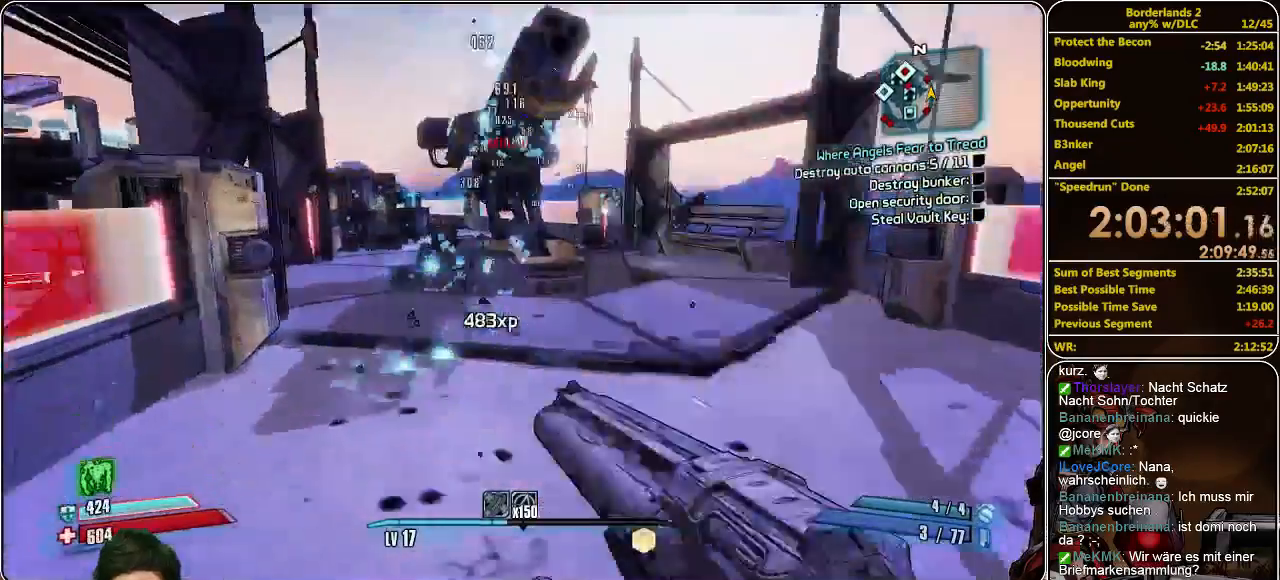
{"keys": ["shift", "w"], "mouse": [], "events": []}
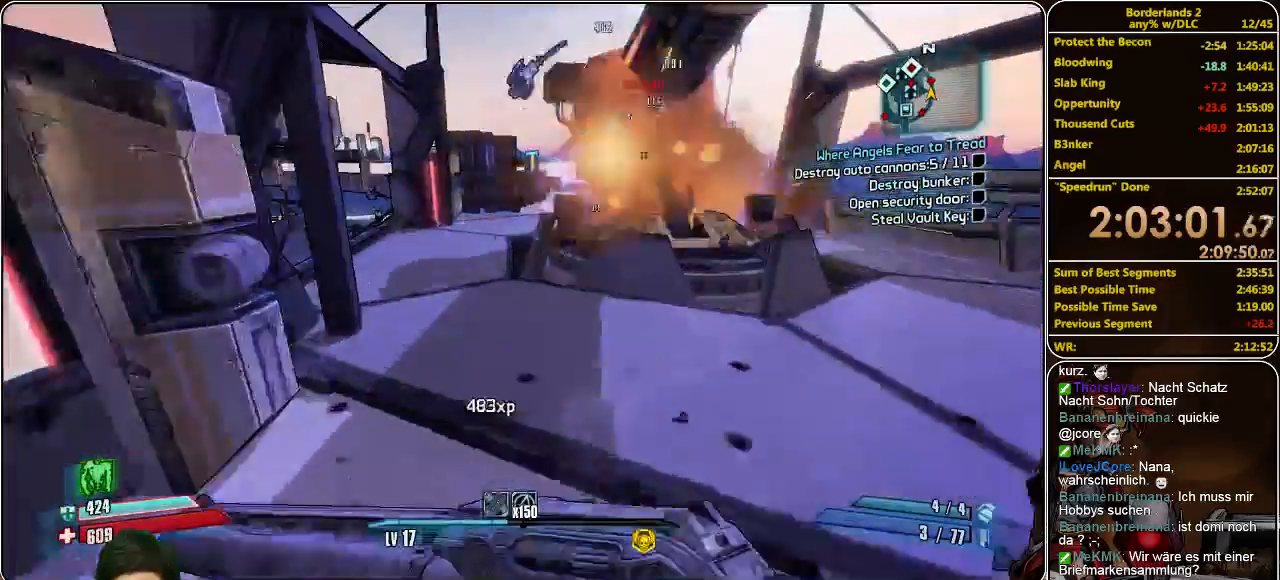
{"keys": ["d", "w"], "mouse": [], "events": [[33, "shift", "up"], [266, "space", "down"], [400, "space", "up"], [500, "d", "down"]]}
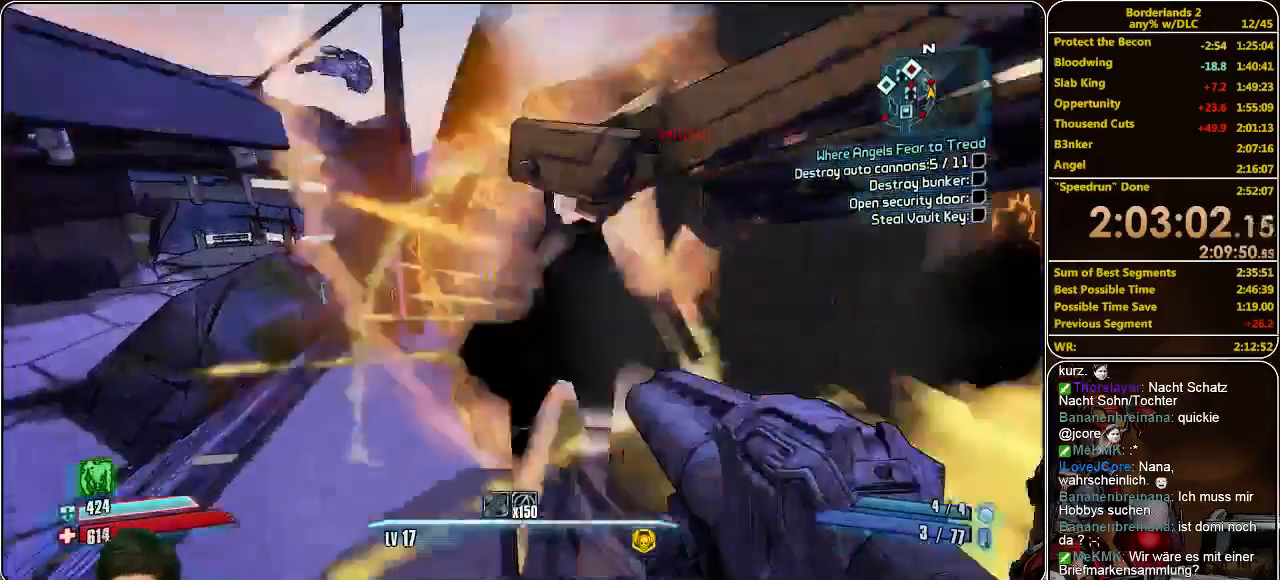
{"keys": ["d", "w"], "mouse": [], "events": []}
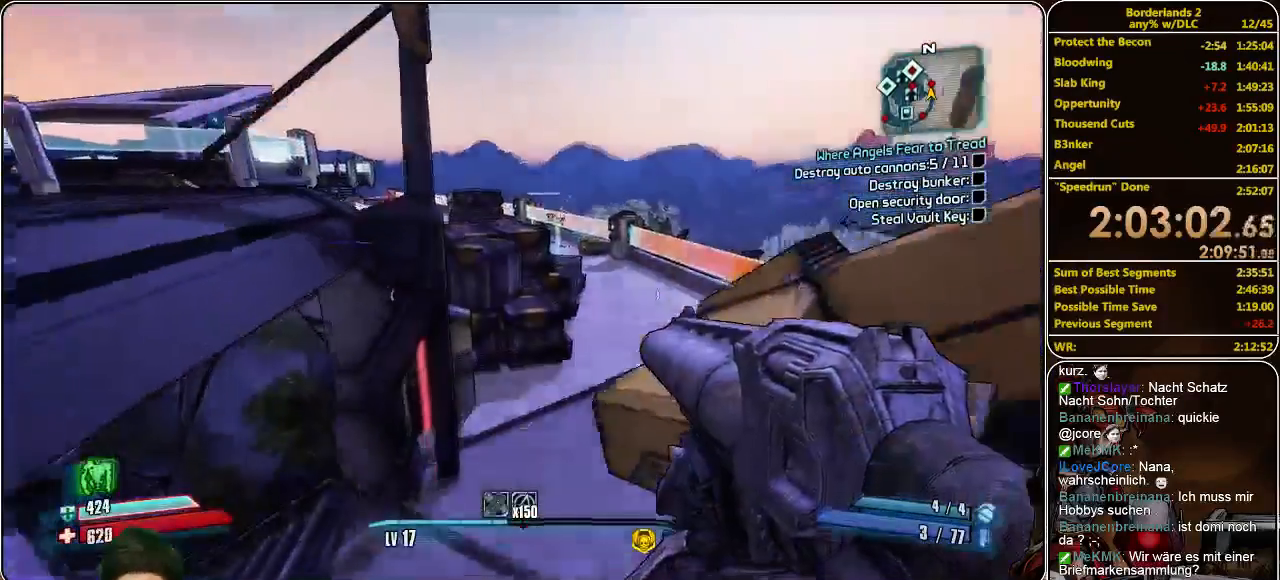
{"keys": ["d", "w"], "mouse": [], "events": []}
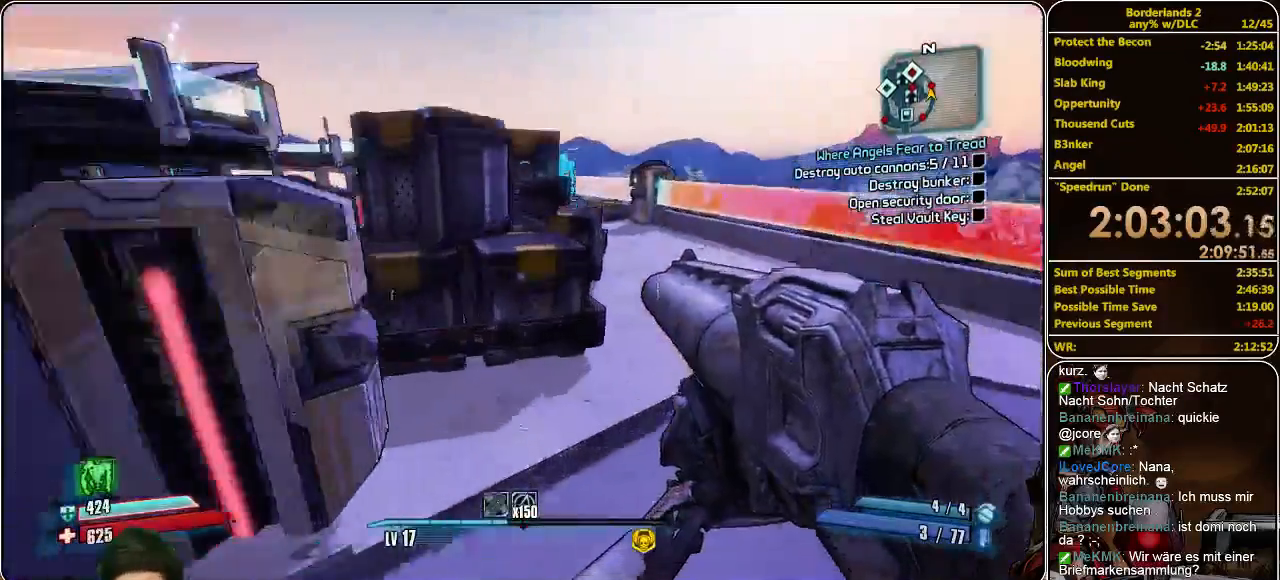
{"keys": ["d", "w"], "mouse": [], "events": []}
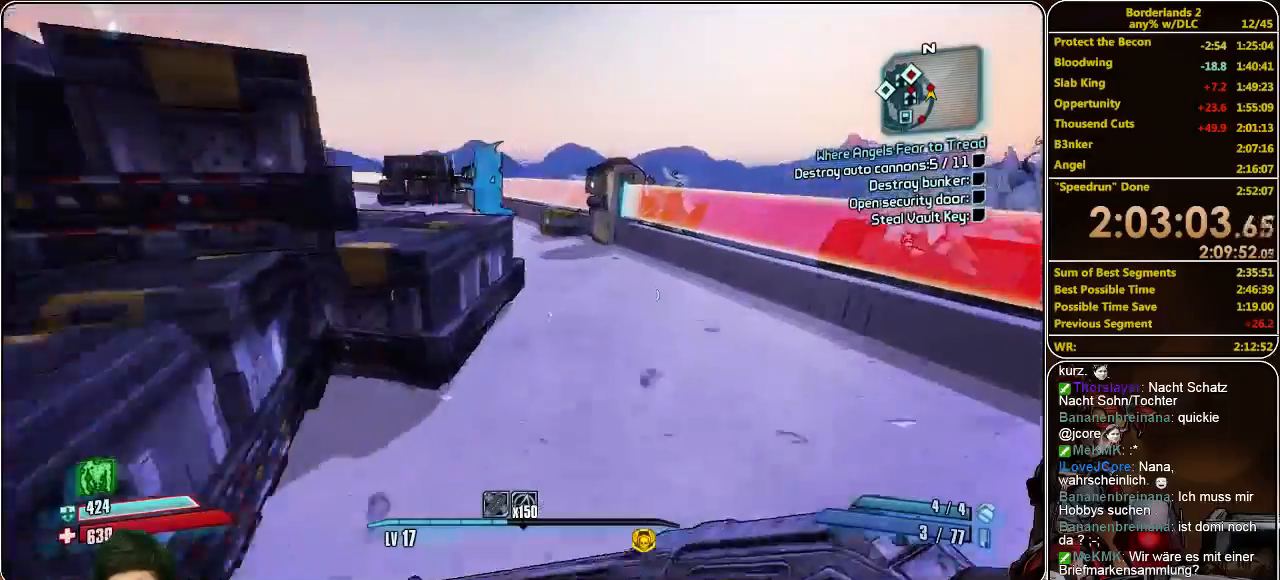
{"keys": ["w"], "mouse": [], "events": [[133, "d", "up"]]}
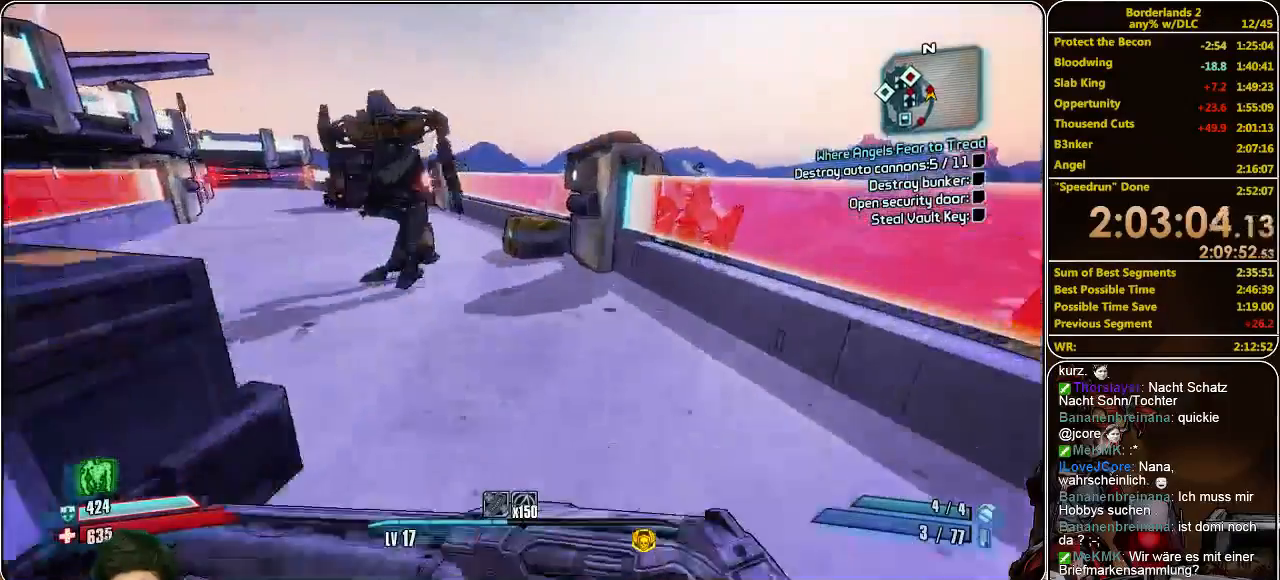
{"keys": ["a", "w"], "mouse": ["left"], "events": [[233, "mouse_left", "down"], [300, "a", "down"], [300, "mouse_left", "up"], [366, "mouse_left", "down"], [433, "mouse_left", "up"], [500, "mouse_left", "down"]]}
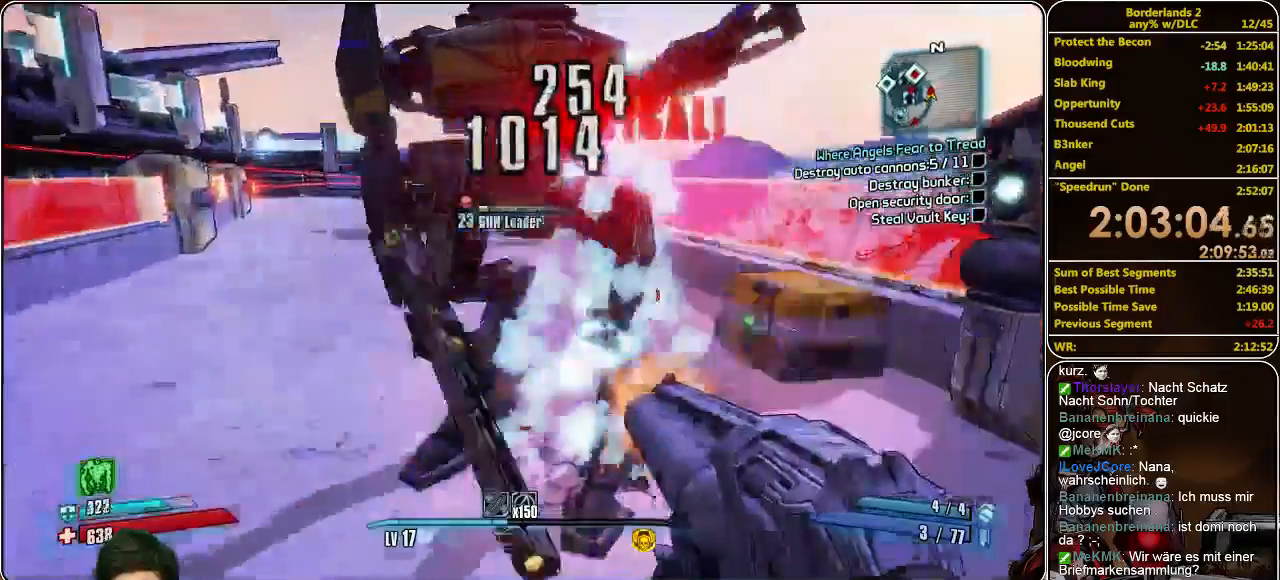
{"keys": ["shift", "w"], "mouse": [], "events": [[66, "mouse_left", "up"], [133, "mouse_left", "down"], [200, "mouse_left", "up"], [300, "mouse_left", "down"], [366, "a", "up"], [400, "mouse_left", "up"], [466, "shift", "down"]]}
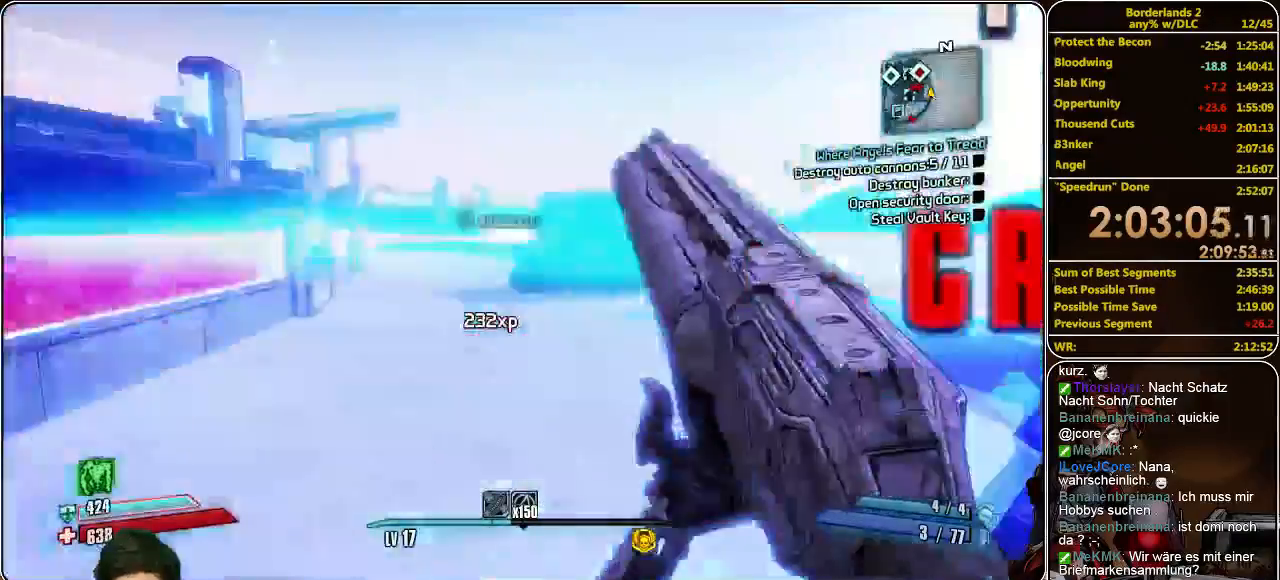
{"keys": ["w"], "mouse": [], "events": [[433, "shift", "up"]]}
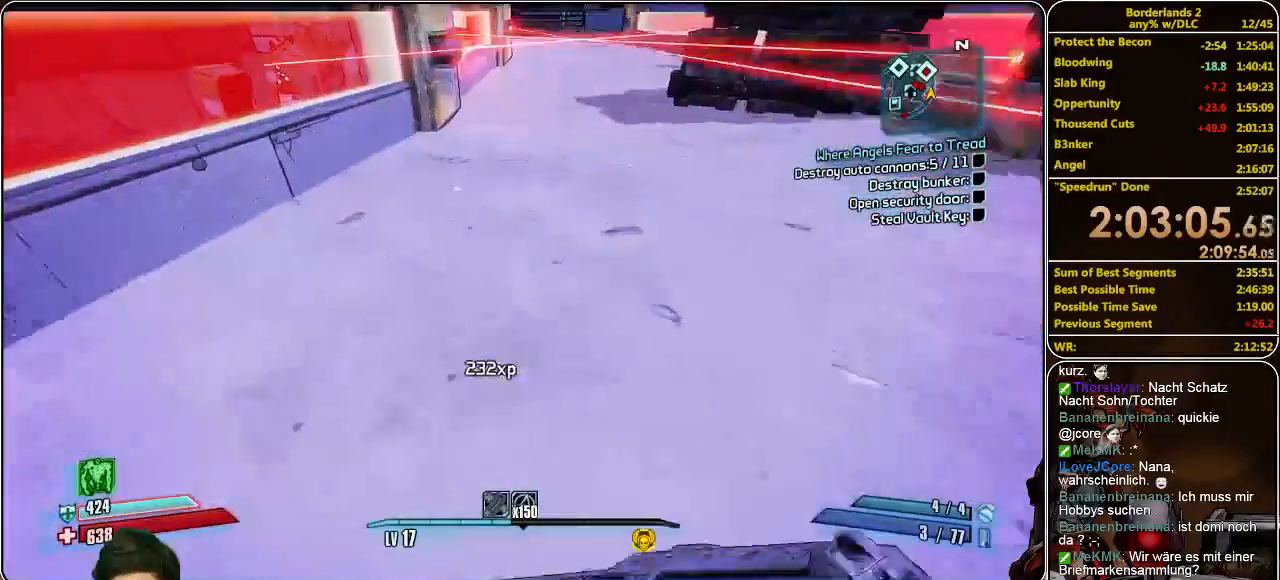
{"keys": ["d", "w"], "mouse": [], "events": [[133, "space", "down"], [300, "space", "up"], [433, "d", "down"]]}
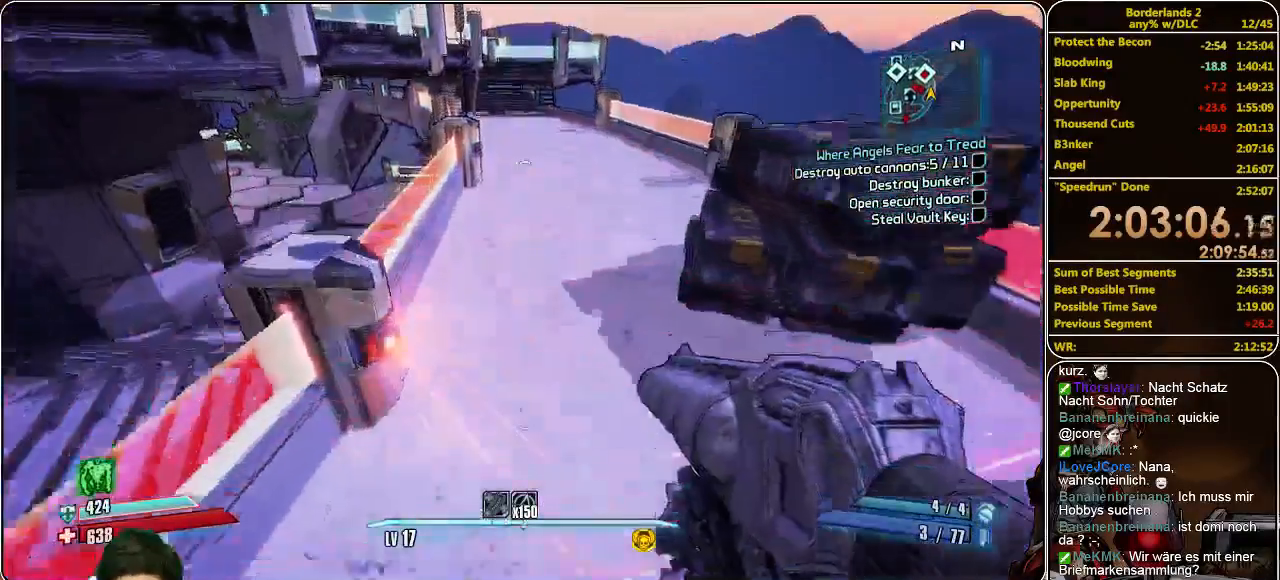
{"keys": ["w"], "mouse": [], "events": [[300, "d", "up"]]}
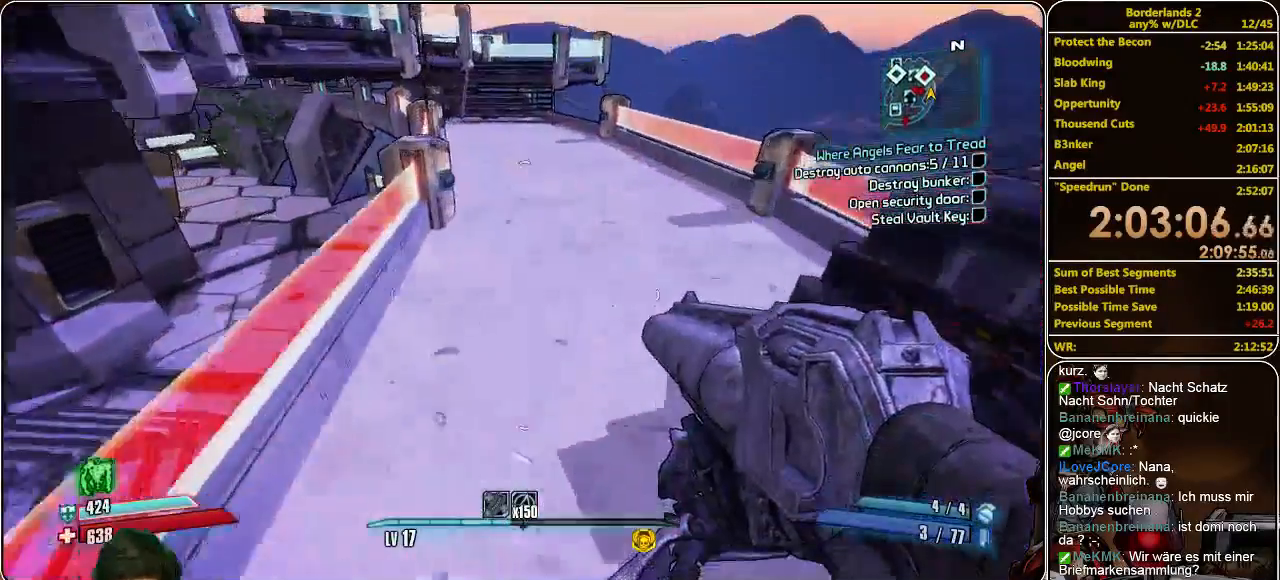
{"keys": ["space", "w"], "mouse": [], "events": [[433, "space", "down"]]}
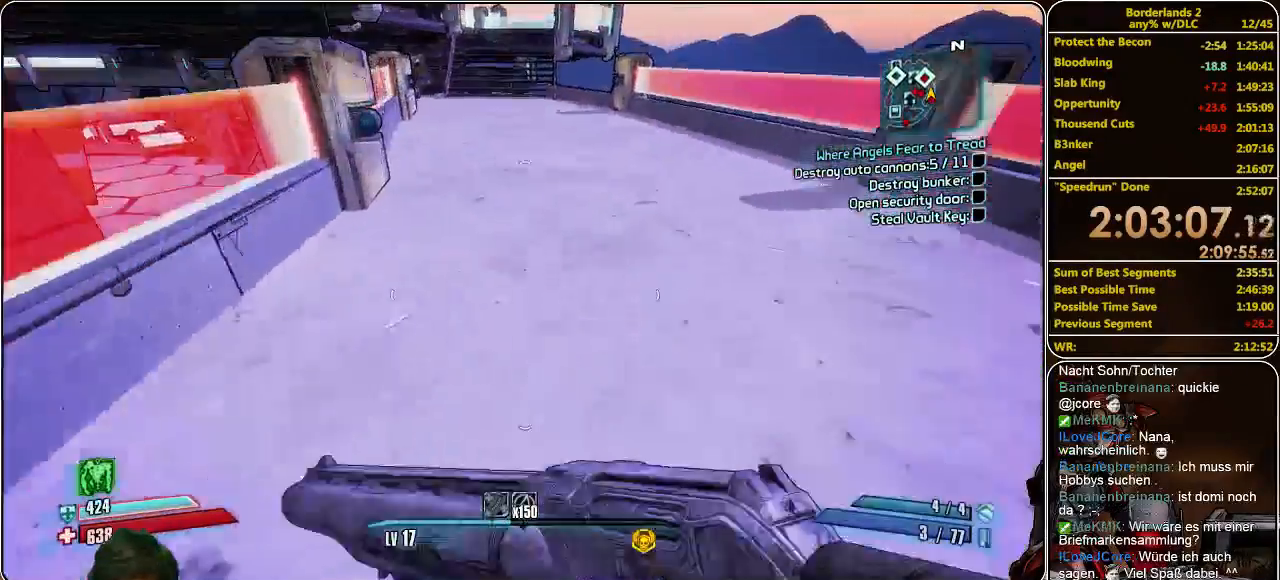
{"keys": ["w"], "mouse": [], "events": [[66, "space", "up"]]}
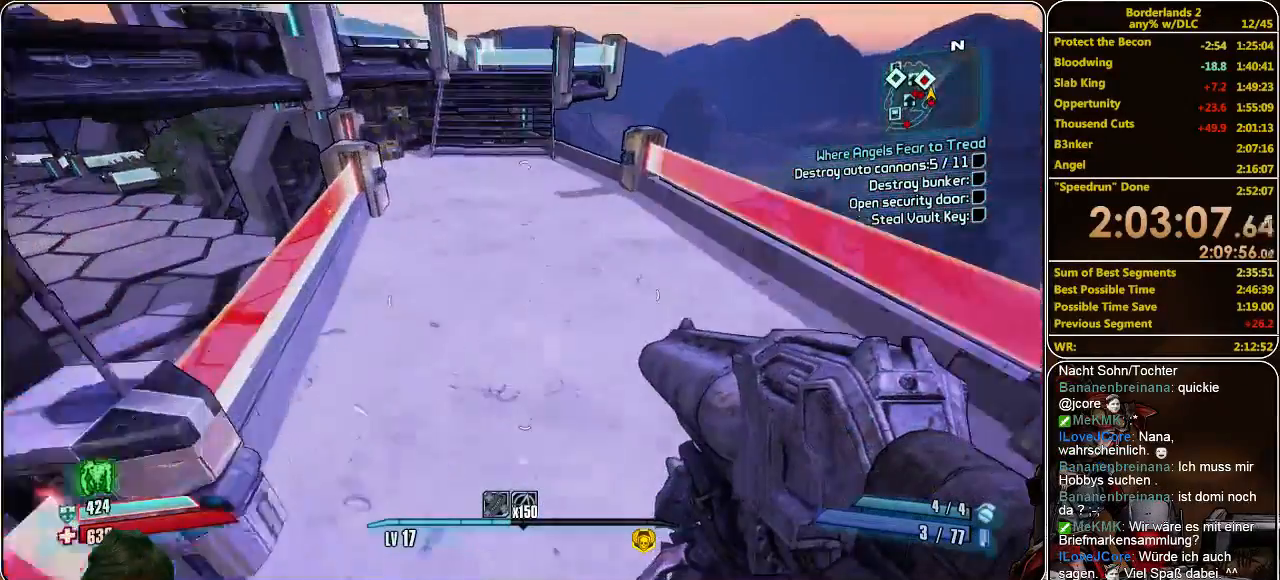
{"keys": ["w"], "mouse": [], "events": []}
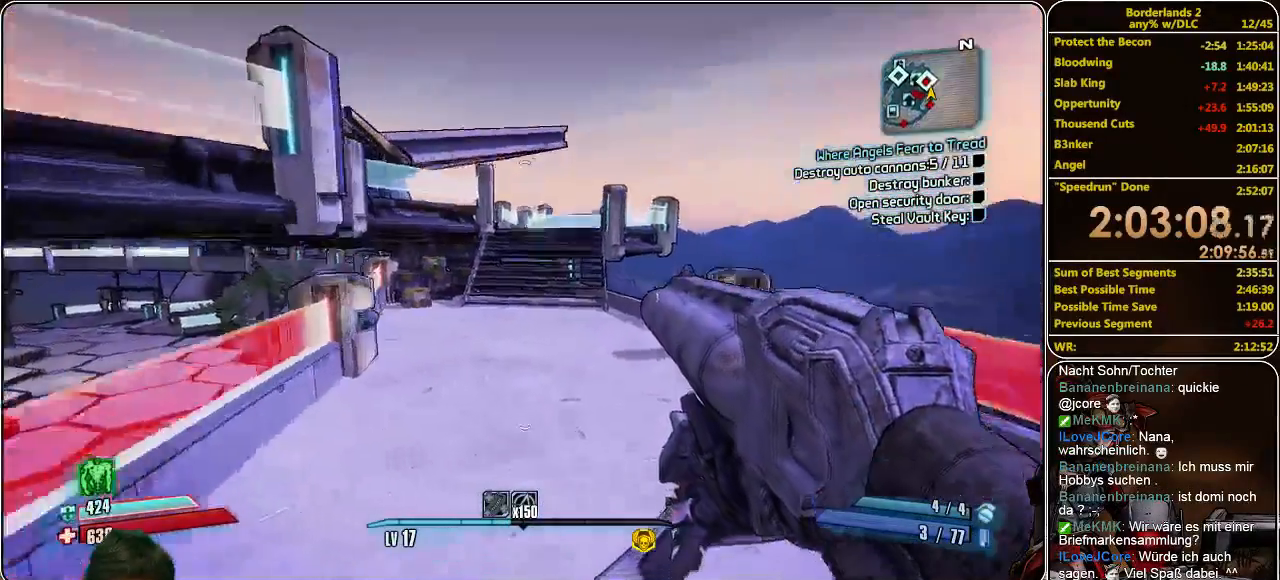
{"keys": ["w"], "mouse": [], "events": [[366, "space", "down"], [466, "space", "up"]]}
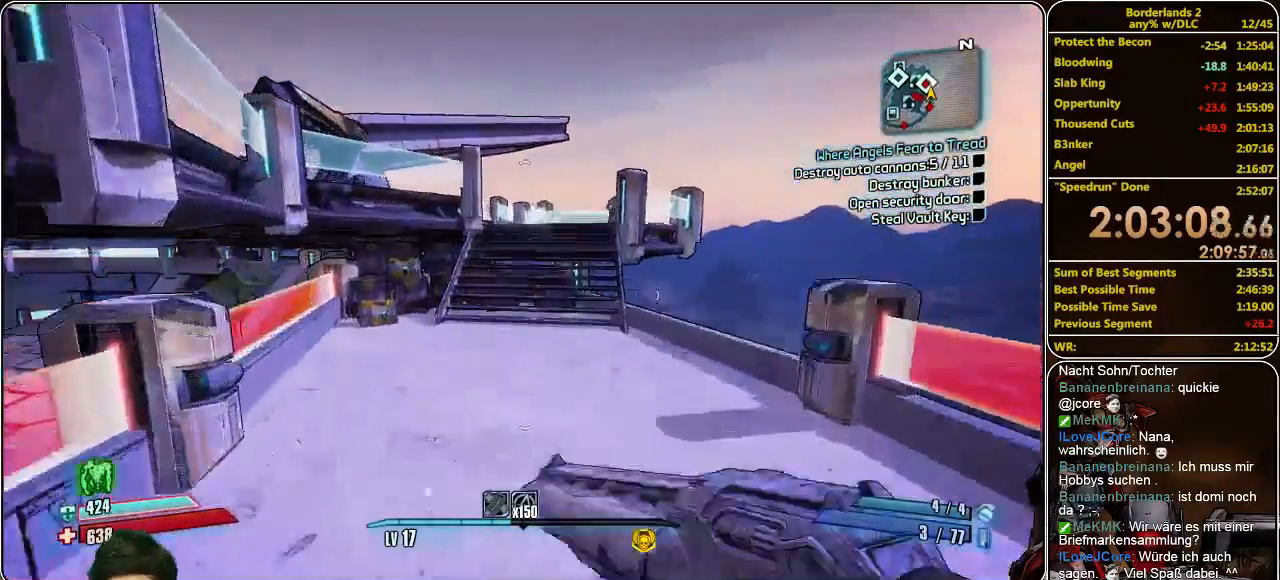
{"keys": ["w"], "mouse": [], "events": []}
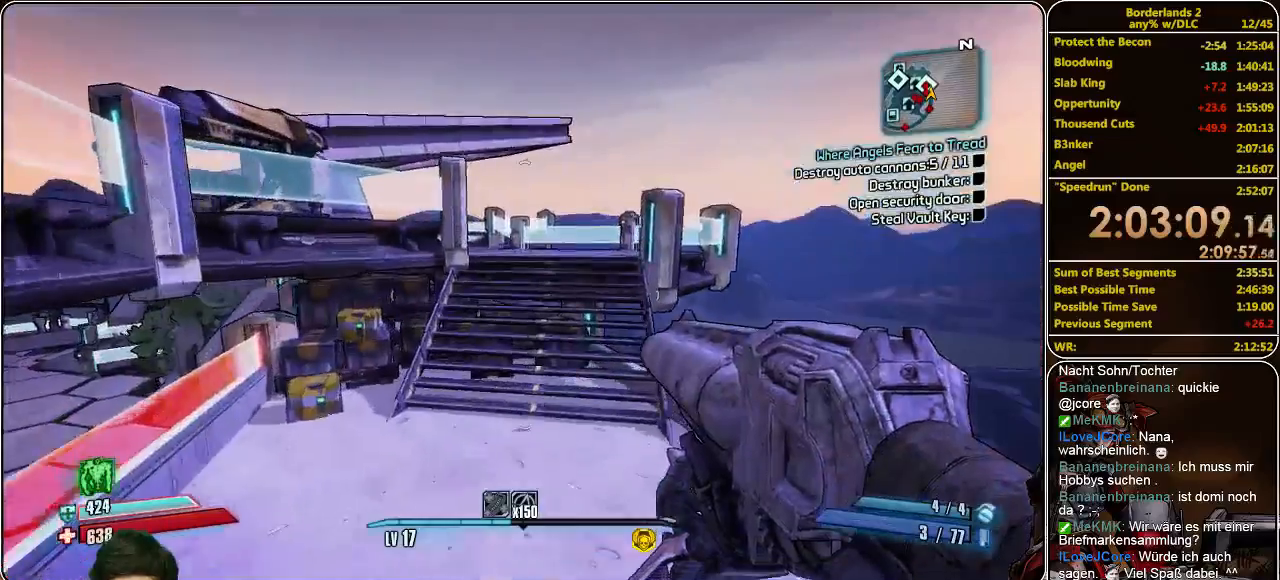
{"keys": ["w"], "mouse": [], "events": []}
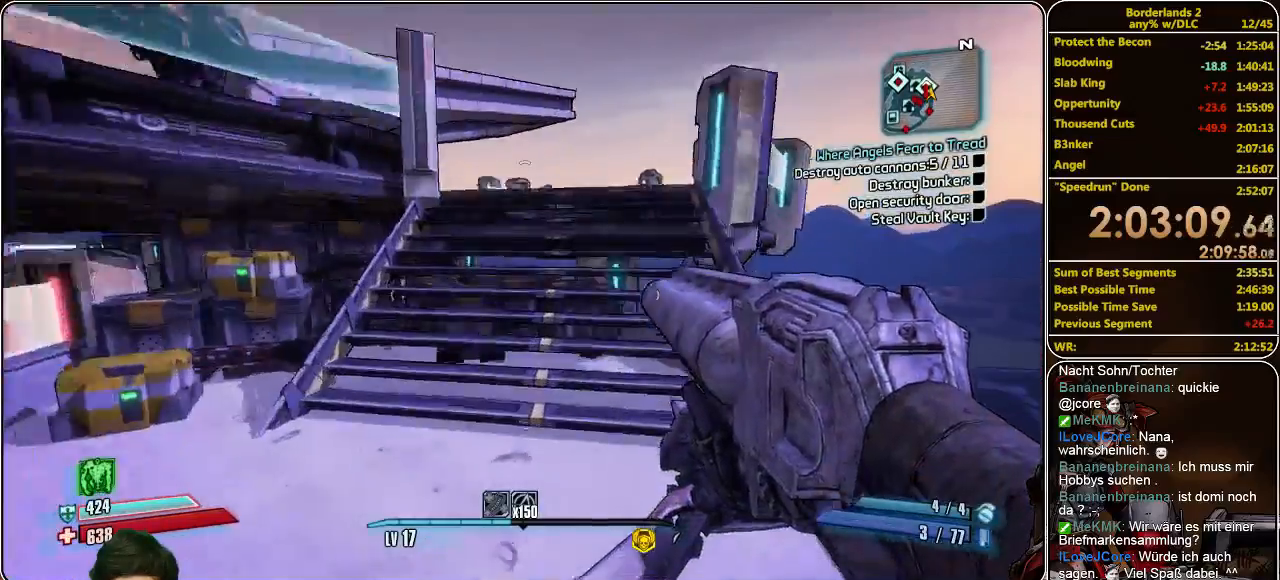
{"keys": ["w"], "mouse": [], "events": []}